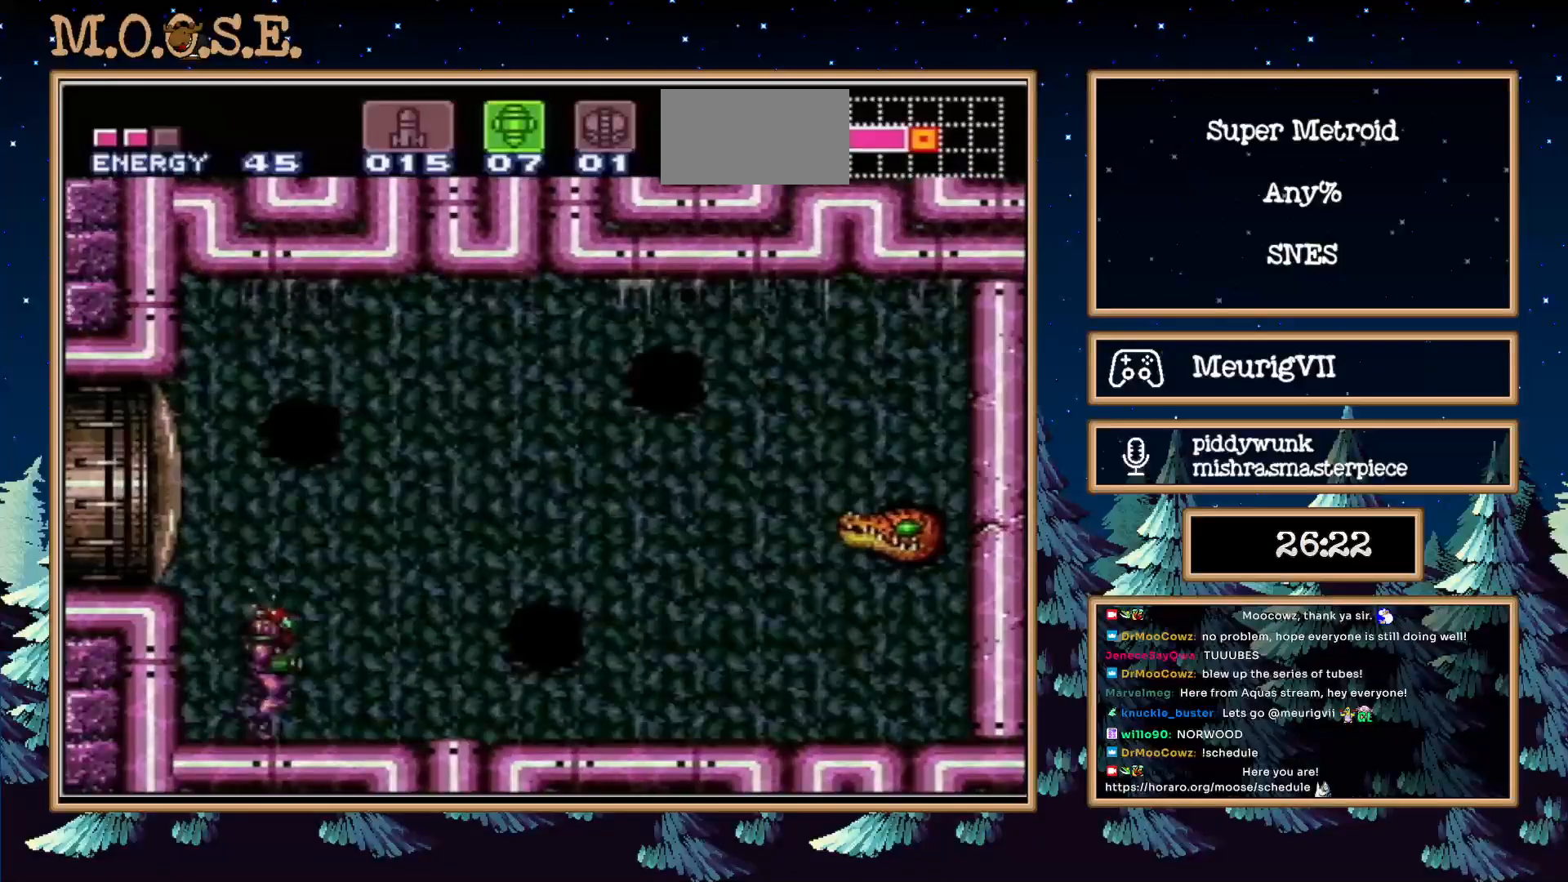
Gameplay with a controller (Nintendo layout); each line is a JSON object with the inputs held at the frame after it. "events" lists button and stick changes between this image and that frame as [ms after this image, input, new state], when the widget could be followed in between. Not read: L3 R3.
{"buttons": [], "events": [[133, "A", "down"], [250, "A", "up"], [367, "X", "down"], [450, "X", "up"]]}
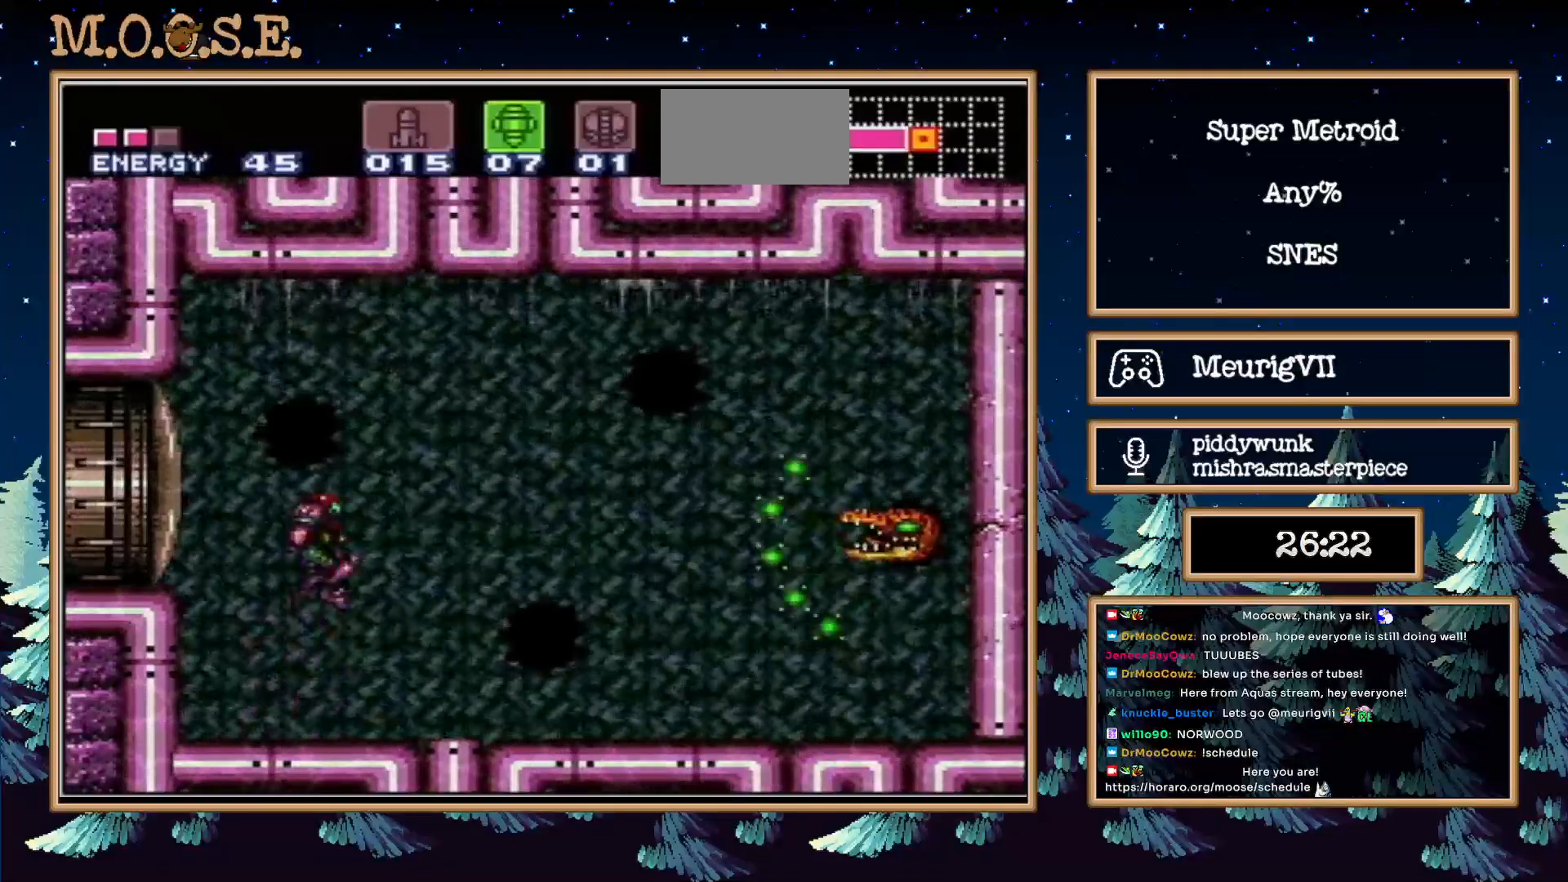
{"buttons": ["A", "DPAD_RIGHT"], "events": [[300, "A", "down"], [500, "DPAD_RIGHT", "down"]]}
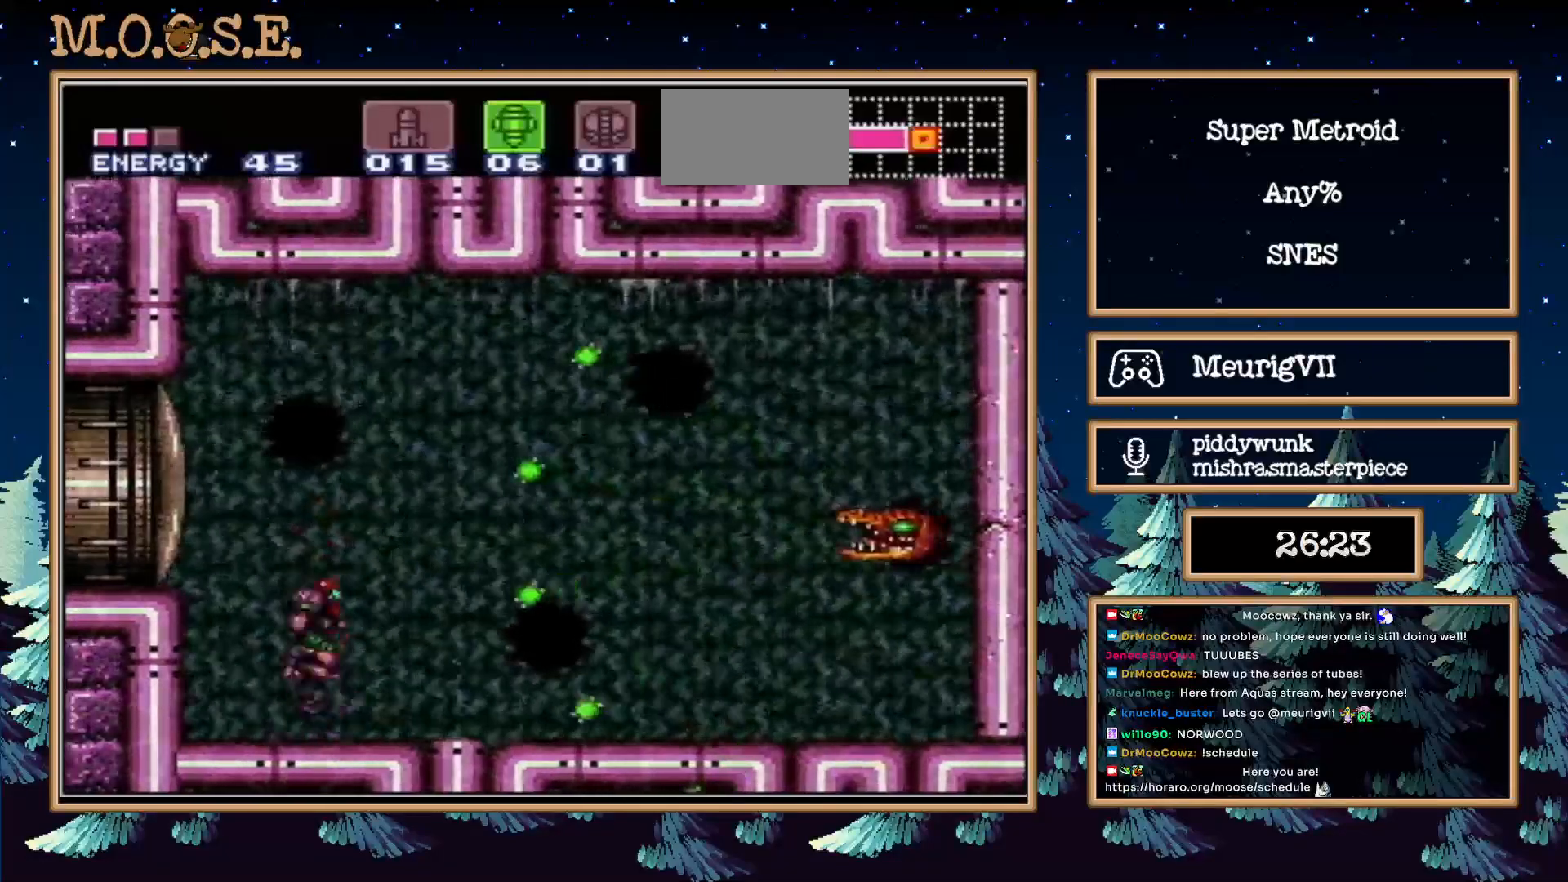
{"buttons": ["DPAD_RIGHT"]}
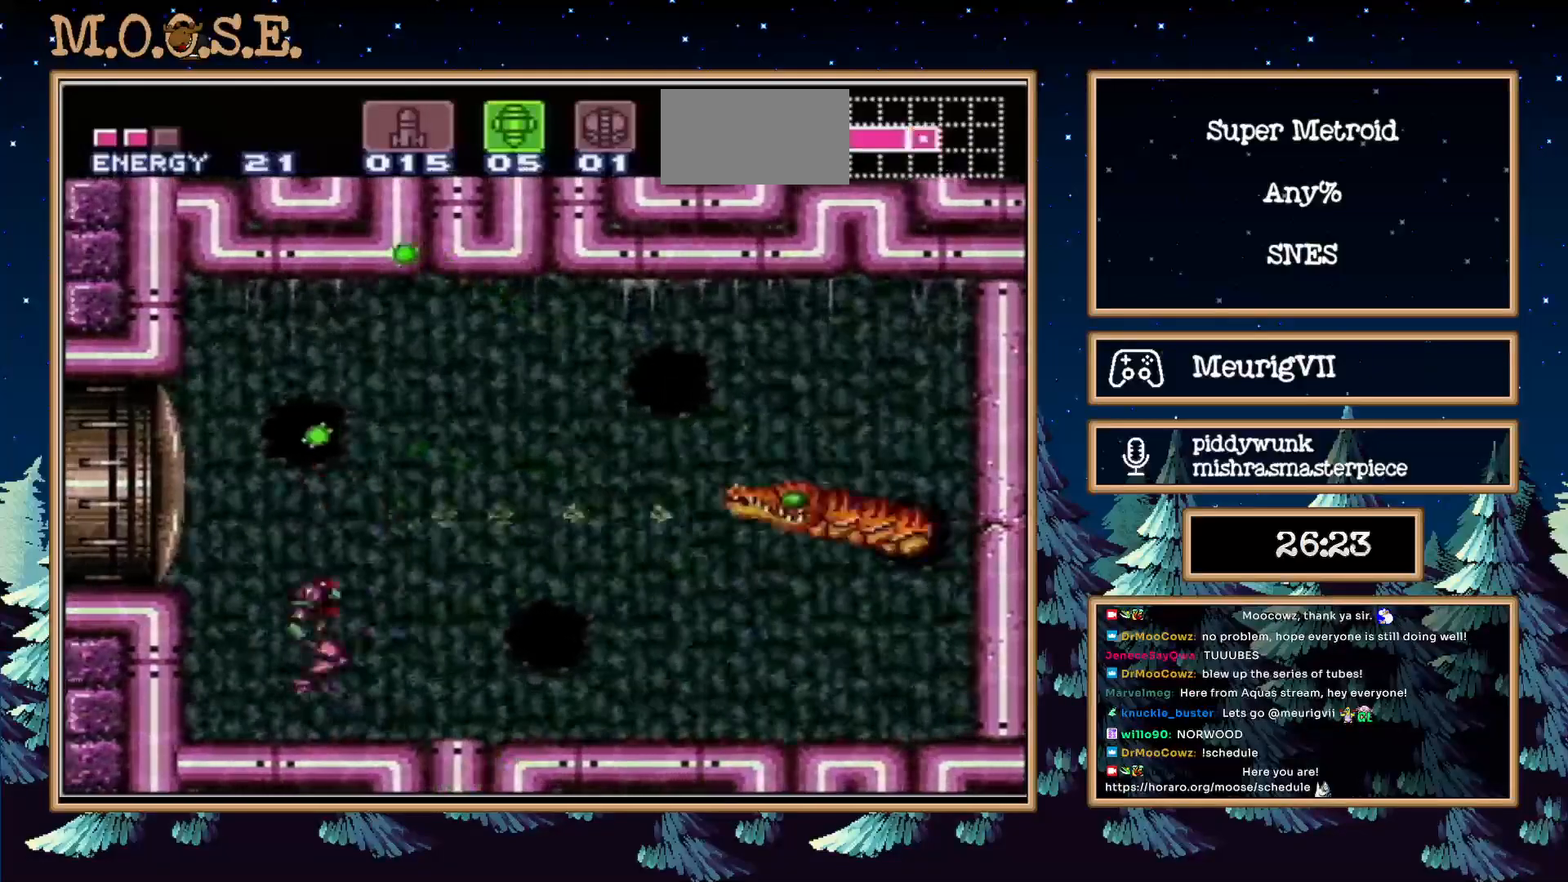
{"buttons": ["R1", "DPAD_RIGHT"], "events": [[167, "R1", "down"]]}
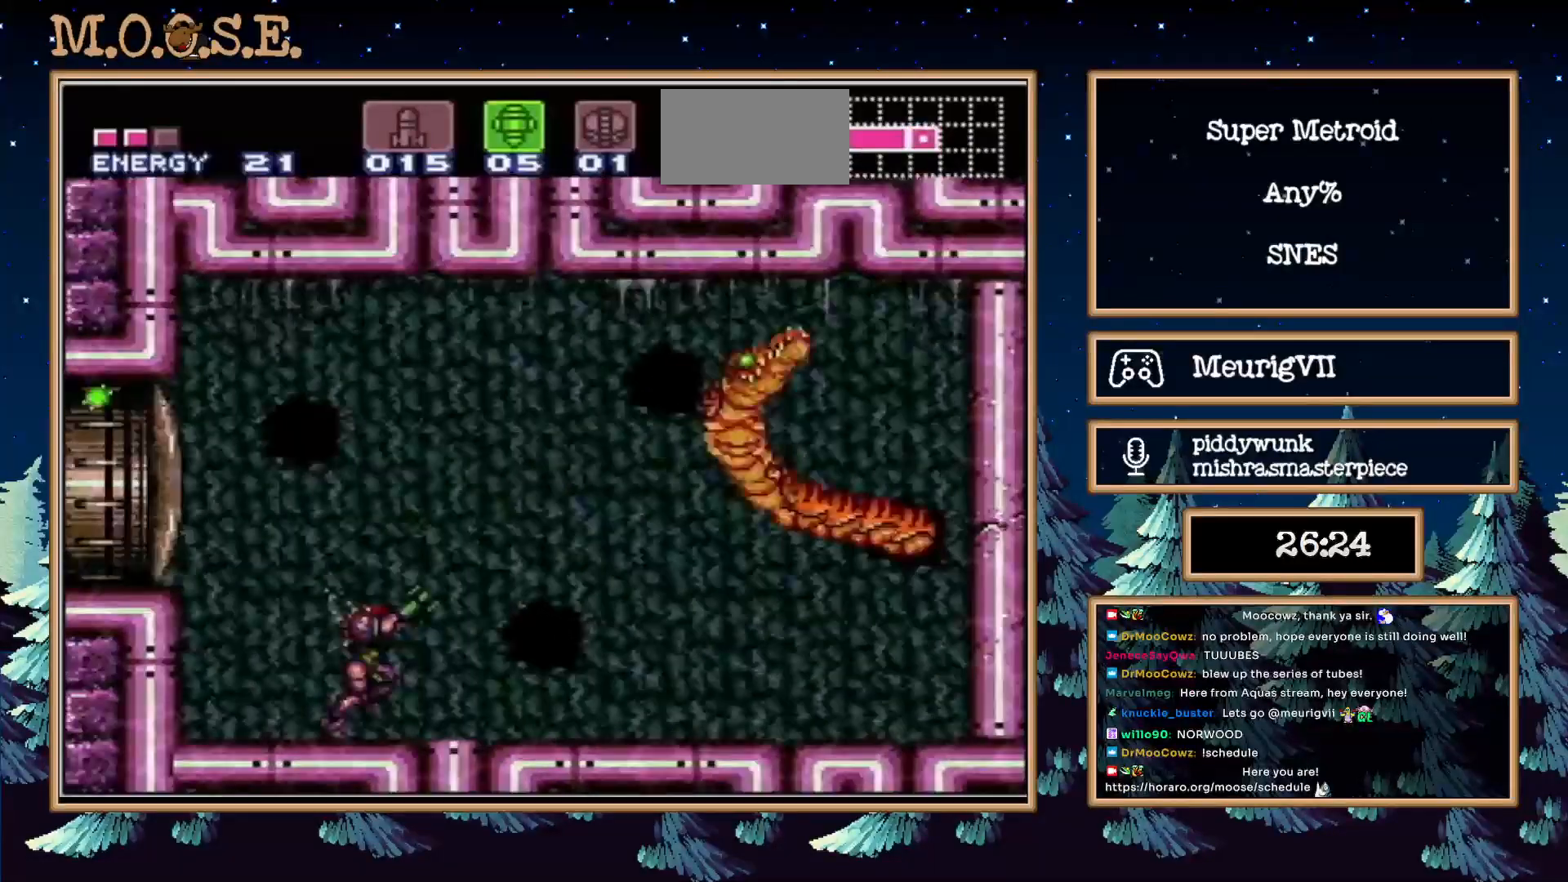
{"buttons": ["R1", "DPAD_RIGHT"], "events": []}